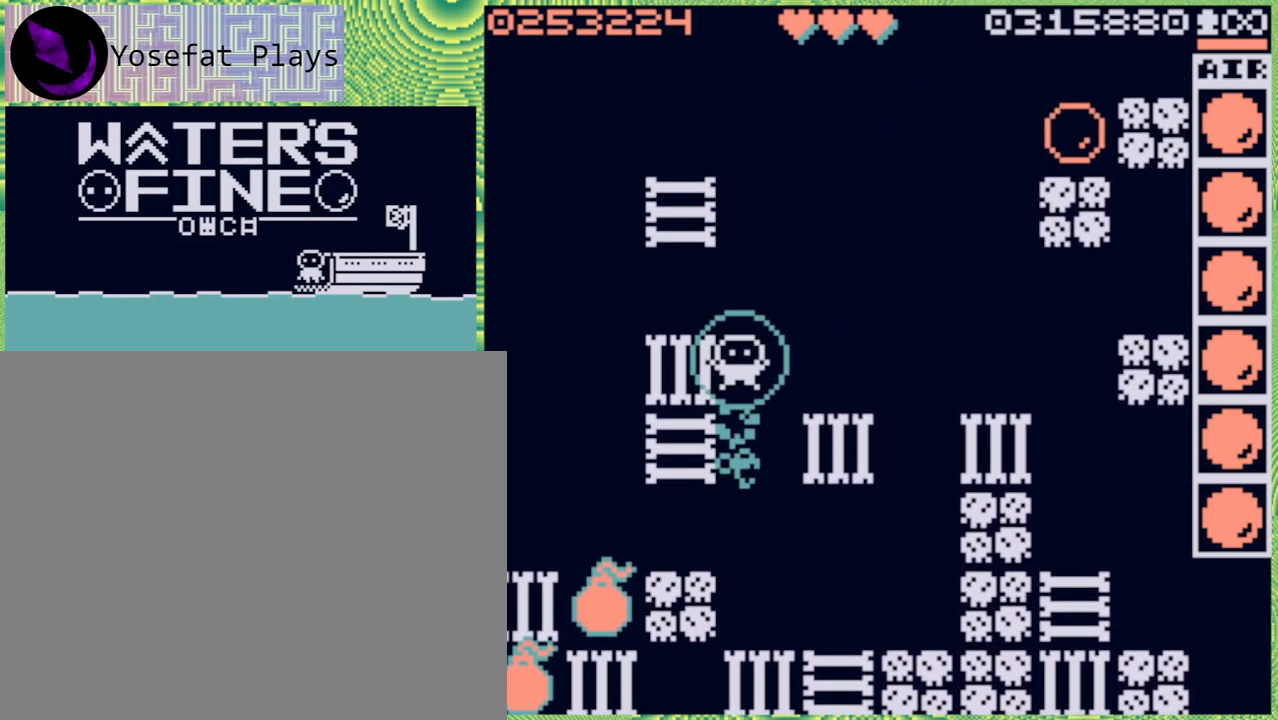
Gameplay with a controller (Nintendo layout); each line is a JSON object with the inputs held at the frame after it. "events" lists button and stick changes between this image and that frame as [ms after this image, input, new state], when the widget could be followed in between. Not read: L3 R3.
{"buttons": [], "left_stick": "center", "right_stick": "center", "events": [[67, "left_stick", "right"], [150, "B", "down"], [267, "B", "up"], [400, "left_stick", "center"]]}
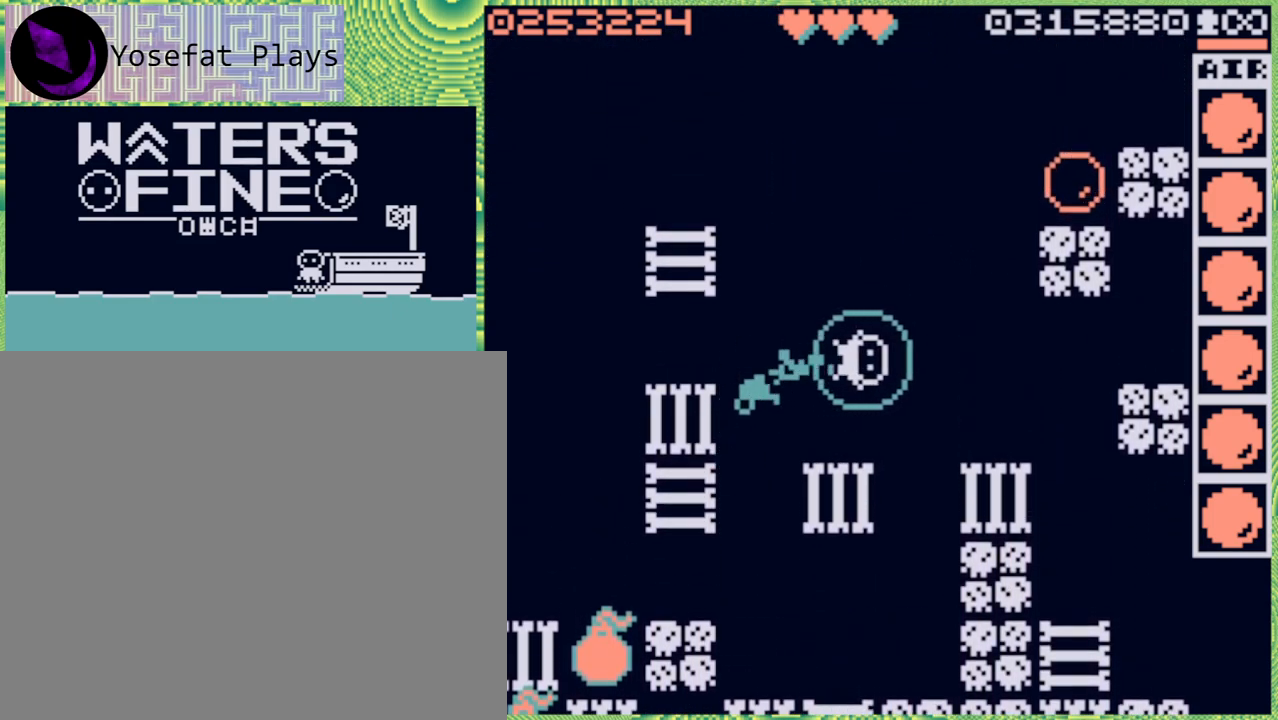
{"buttons": [], "left_stick": "down", "right_stick": "center", "events": [[333, "left_stick", "down"]]}
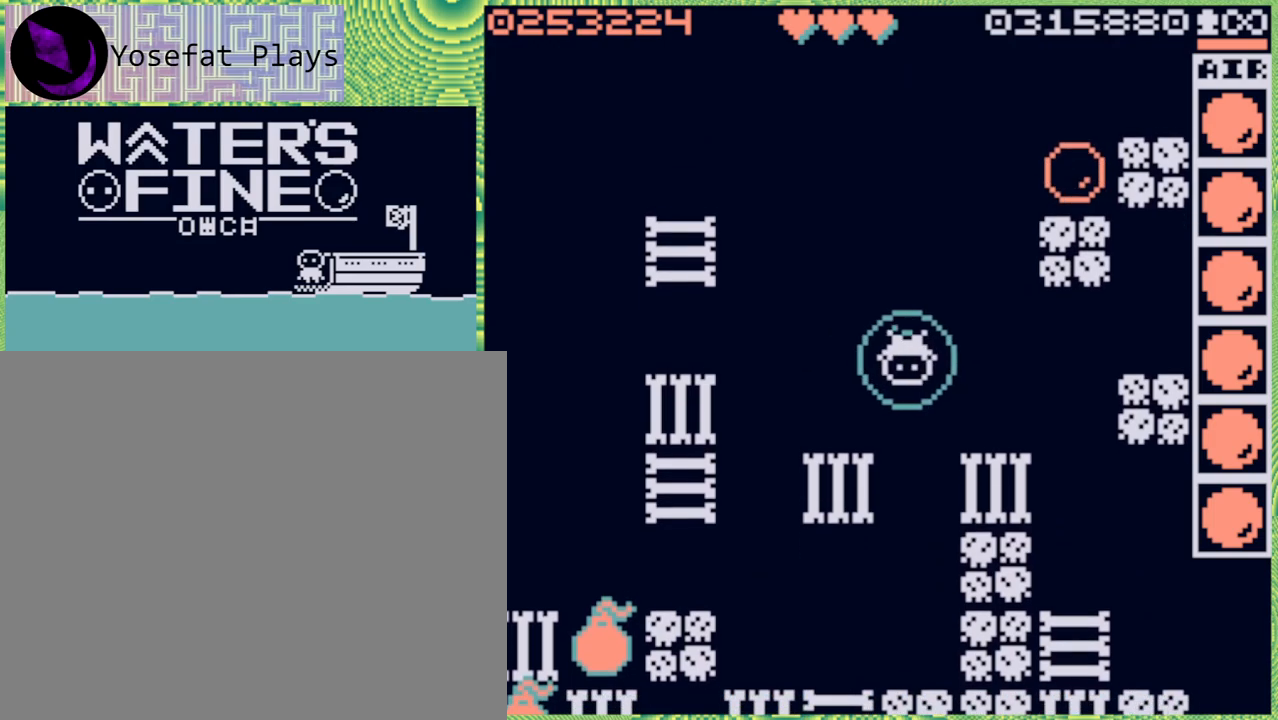
{"buttons": [], "left_stick": "down", "right_stick": "center", "events": [[133, "X", "down"], [217, "X", "up"], [300, "X", "down"], [383, "X", "up"]]}
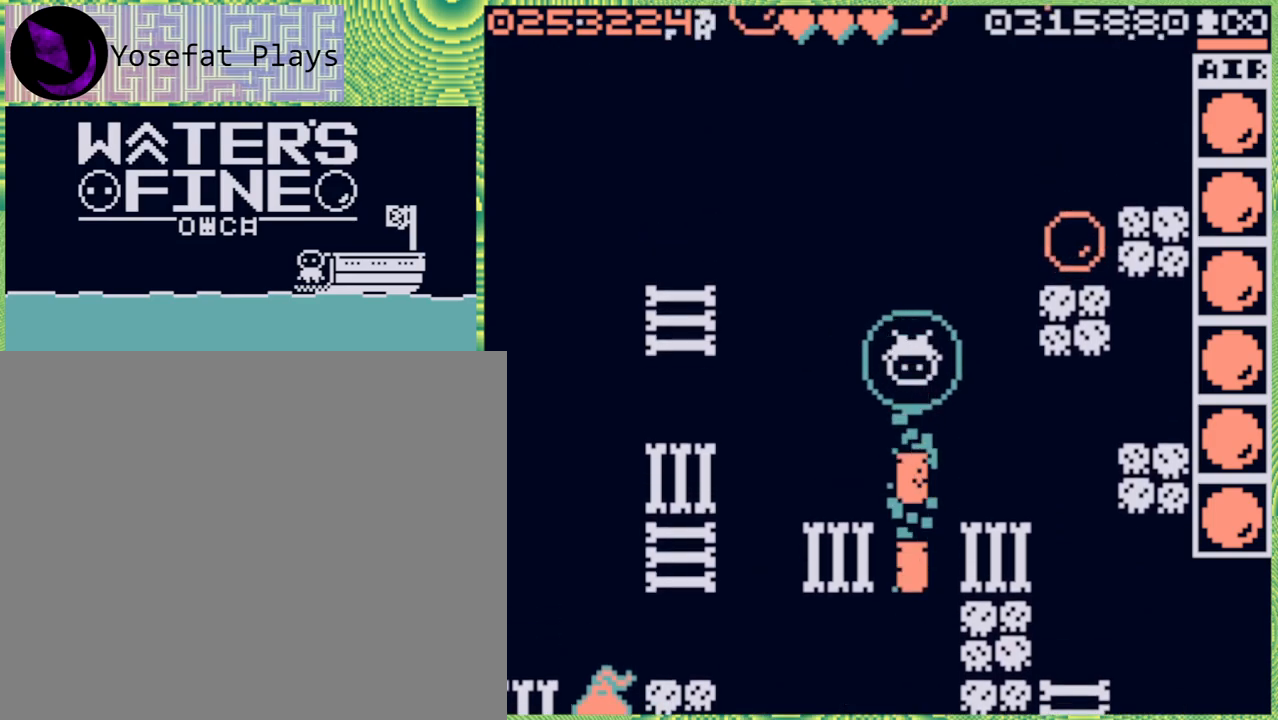
{"buttons": [], "left_stick": "down", "right_stick": "center", "events": [[200, "B", "down"], [333, "B", "up"]]}
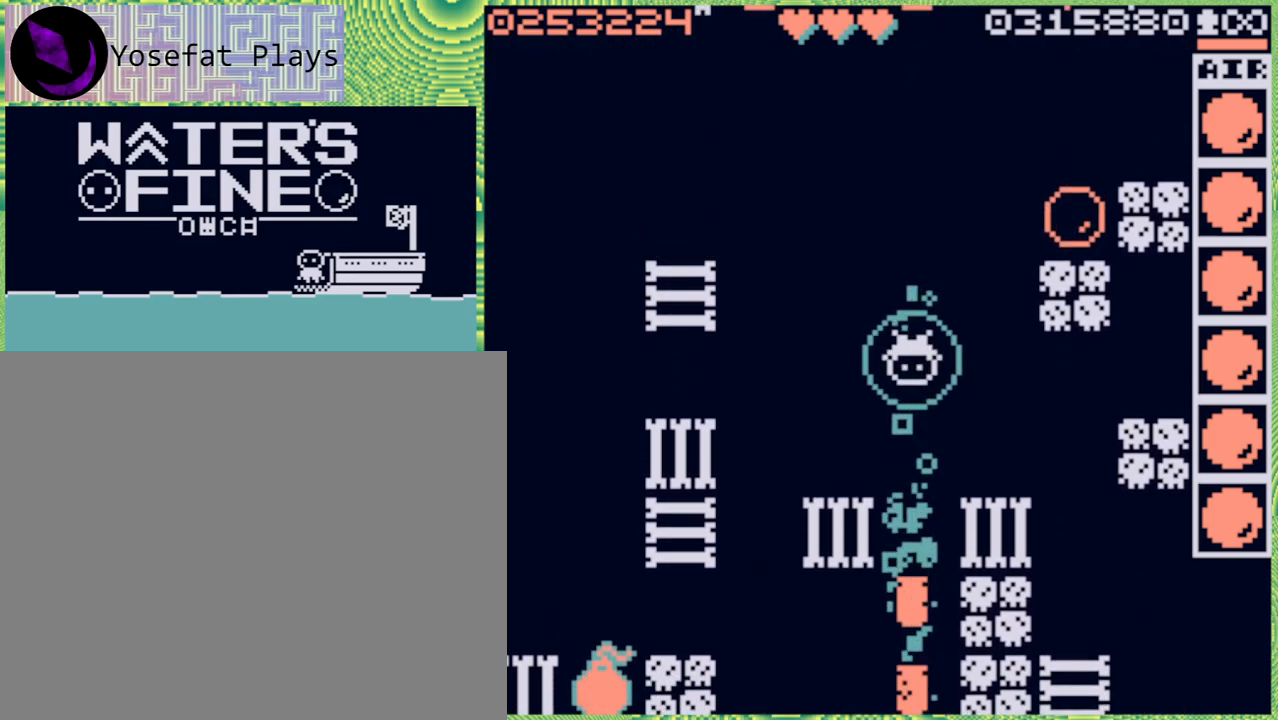
{"buttons": [], "left_stick": "down", "right_stick": "center", "events": [[117, "B", "down"], [200, "B", "up"]]}
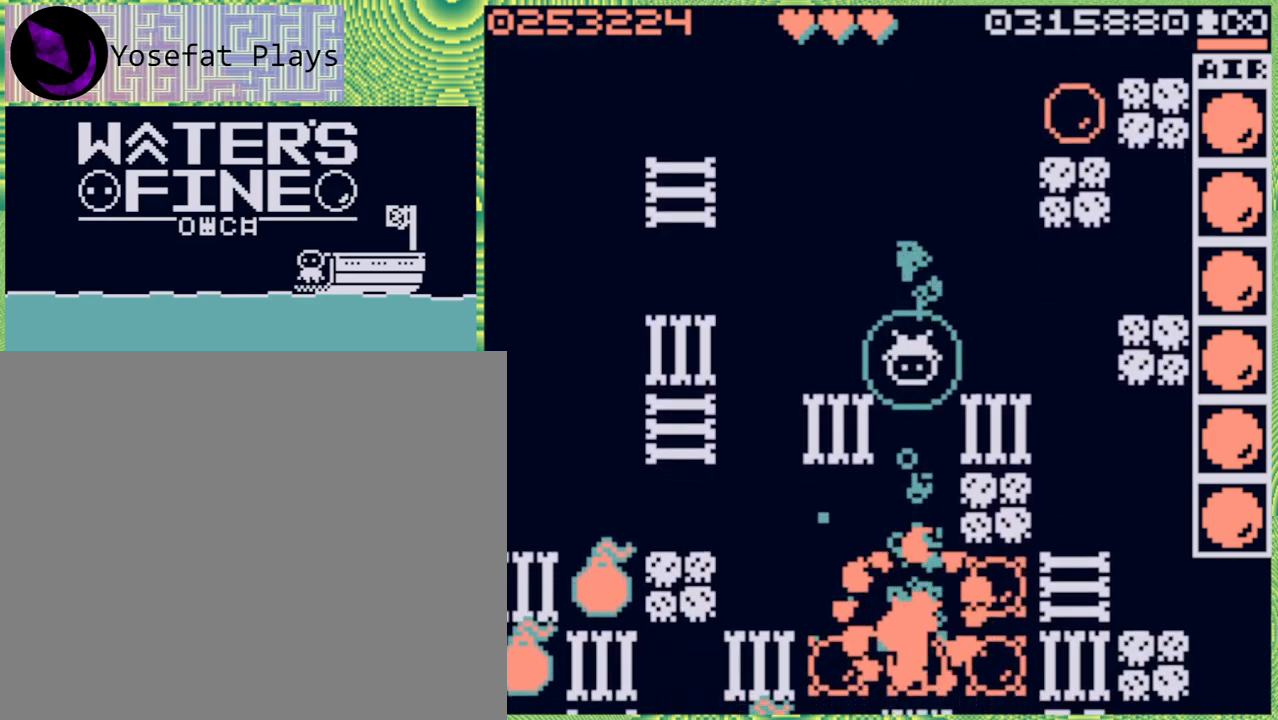
{"buttons": ["B"], "left_stick": "down", "right_stick": "center", "events": [[467, "B", "down"]]}
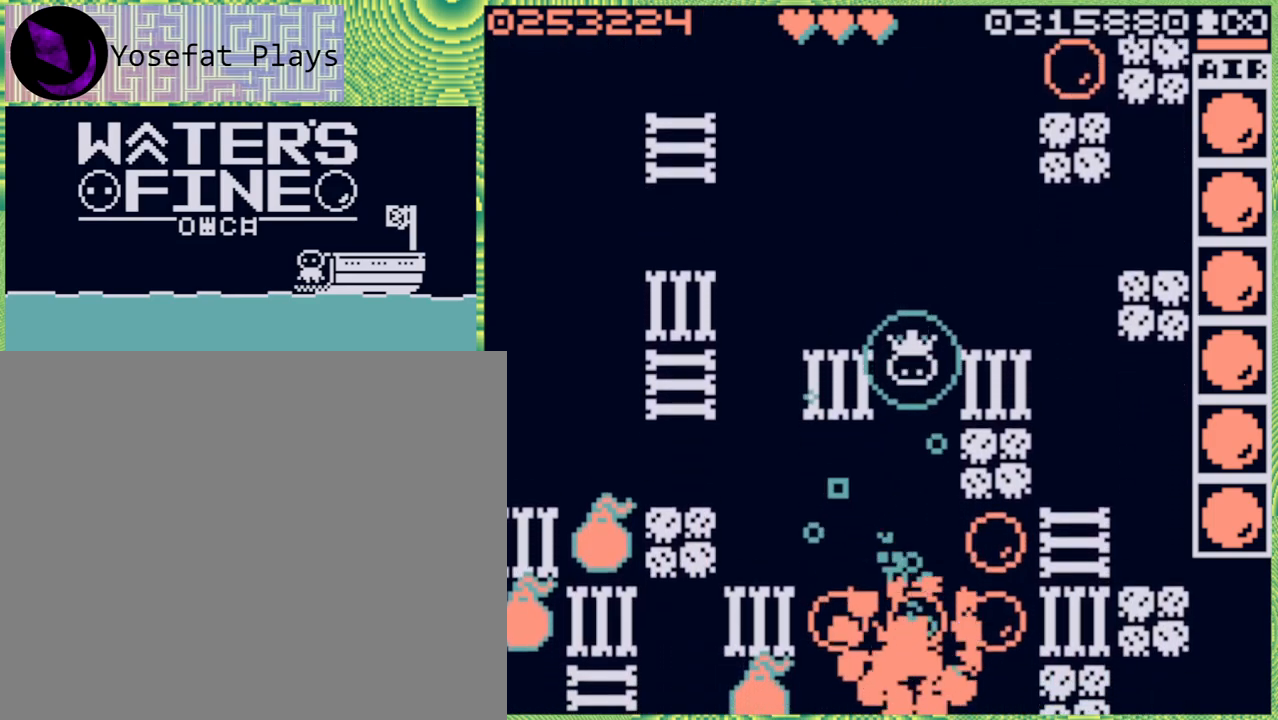
{"buttons": [], "left_stick": "down", "right_stick": "center", "events": [[67, "B", "up"]]}
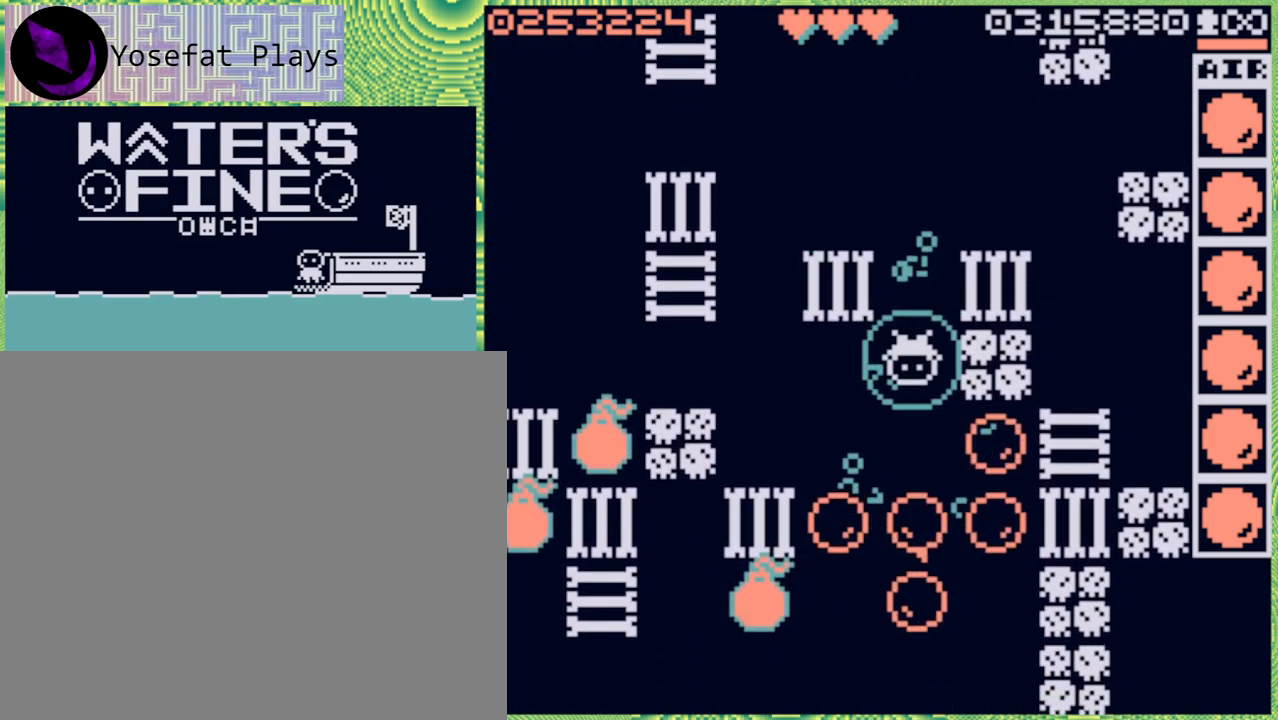
{"buttons": [], "left_stick": "down", "right_stick": "center", "events": [[117, "B", "down"], [233, "B", "up"]]}
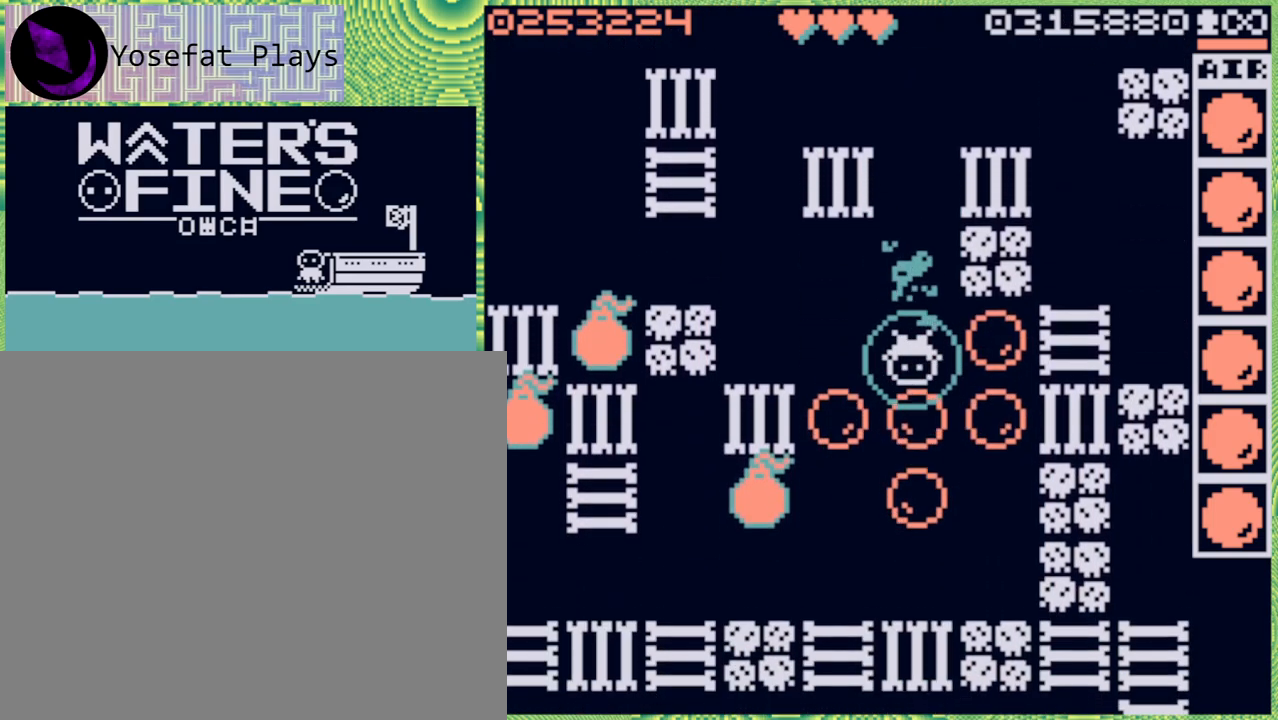
{"buttons": ["X"], "left_stick": "center", "right_stick": "center", "events": [[267, "left_stick", "center"], [283, "X", "down"], [350, "X", "up"], [467, "X", "down"]]}
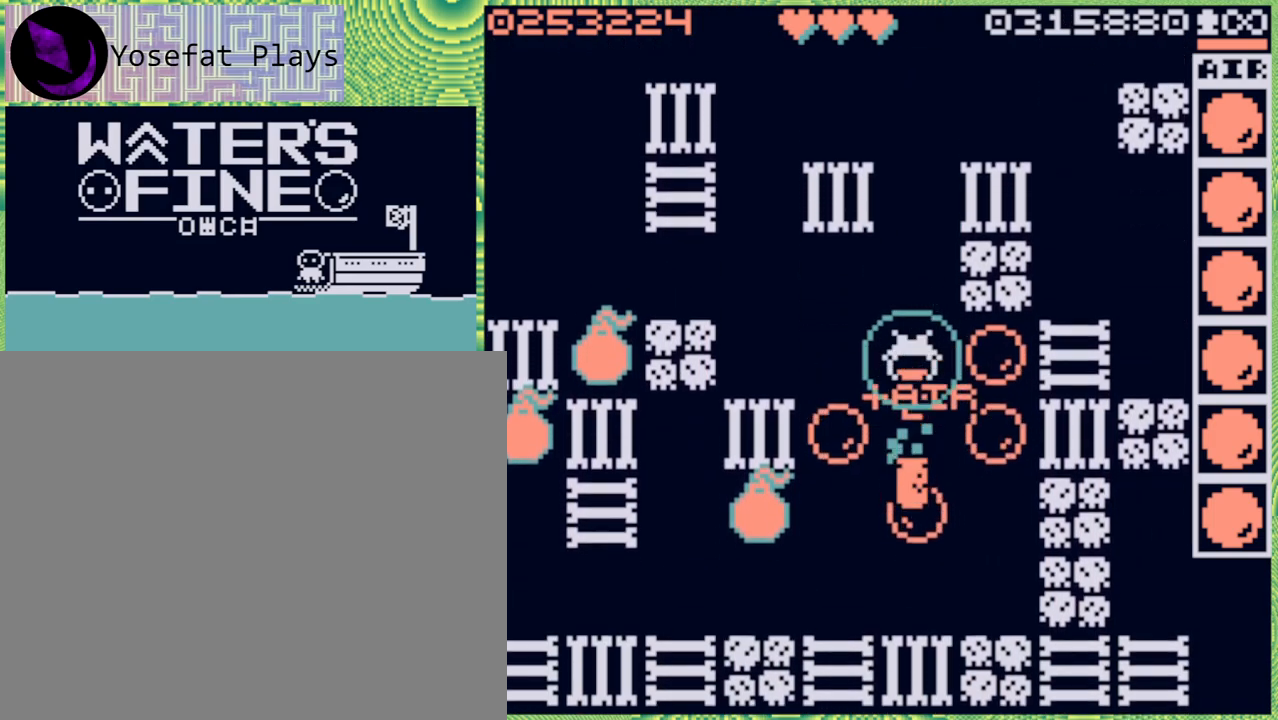
{"buttons": [], "left_stick": "down", "right_stick": "center", "events": [[50, "X", "up"], [183, "left_stick", "down"], [383, "B", "down"], [467, "B", "up"]]}
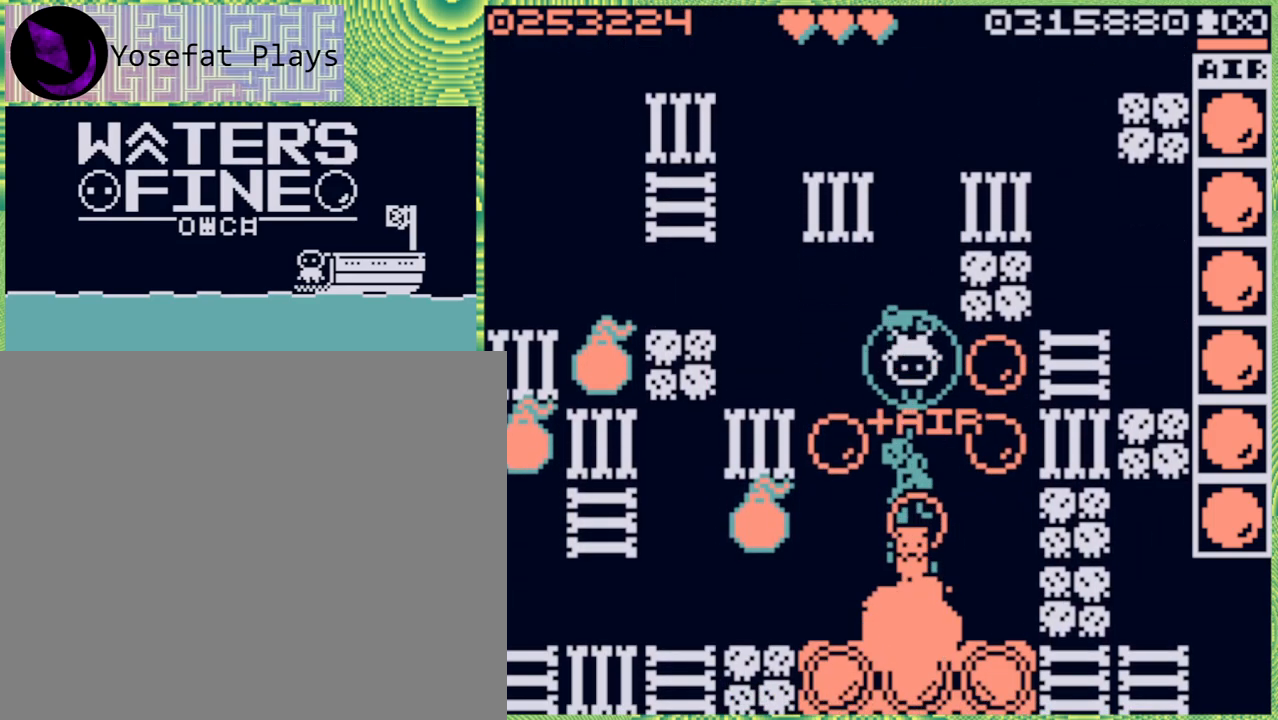
{"buttons": [], "left_stick": "down", "right_stick": "center", "events": [[150, "left_stick", "center"], [300, "left_stick", "down"]]}
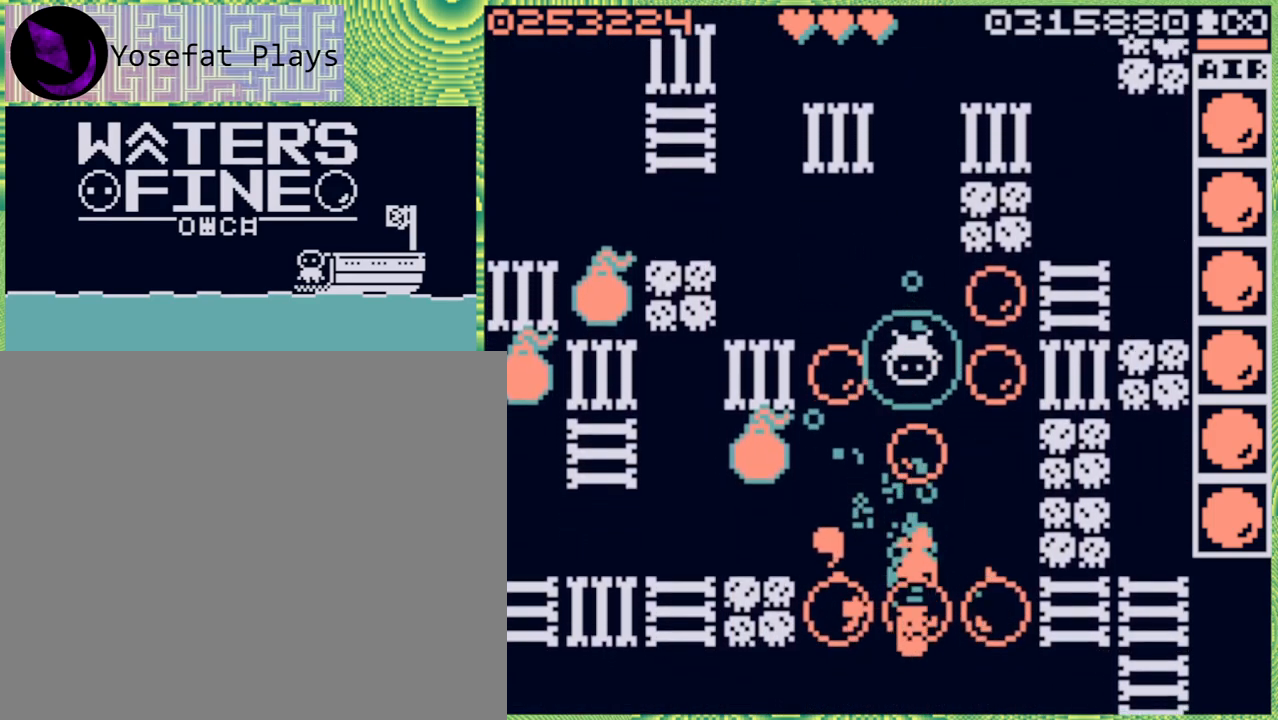
{"buttons": [], "left_stick": "down", "right_stick": "center", "events": [[17, "B", "down"], [150, "B", "up"]]}
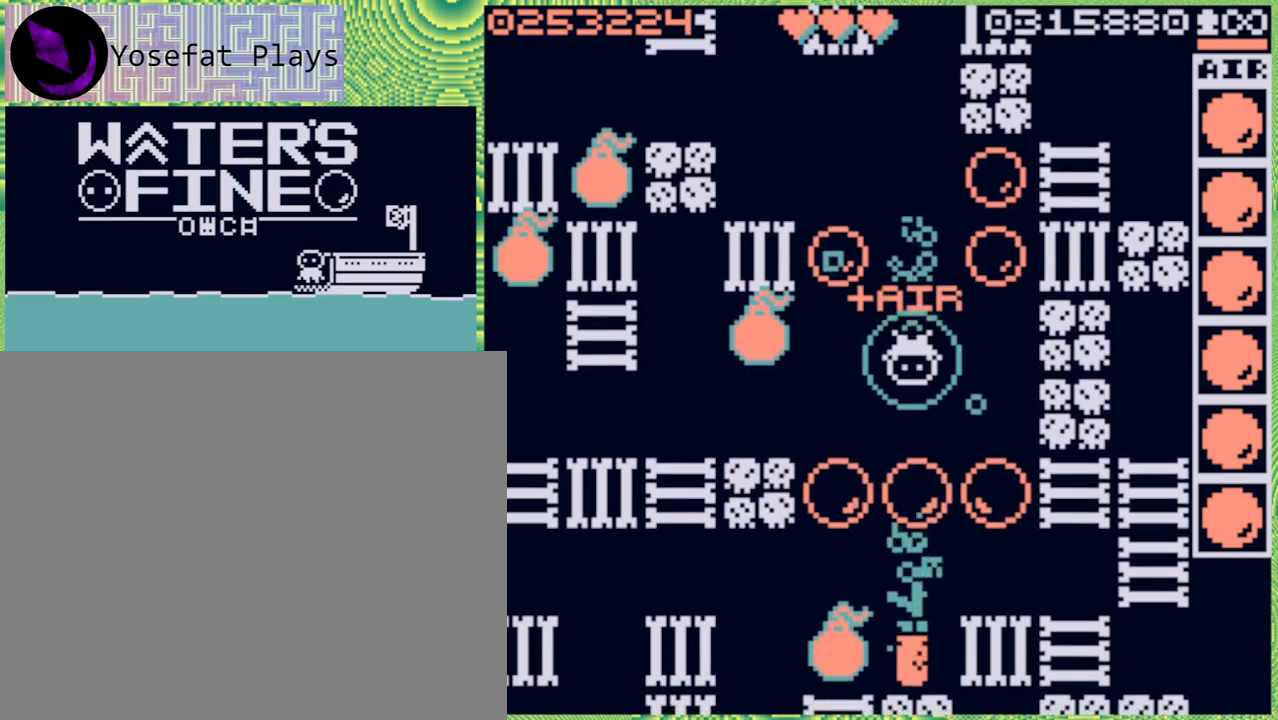
{"buttons": [], "left_stick": "center", "right_stick": "center", "events": [[167, "B", "down"], [283, "B", "up"], [467, "left_stick", "center"]]}
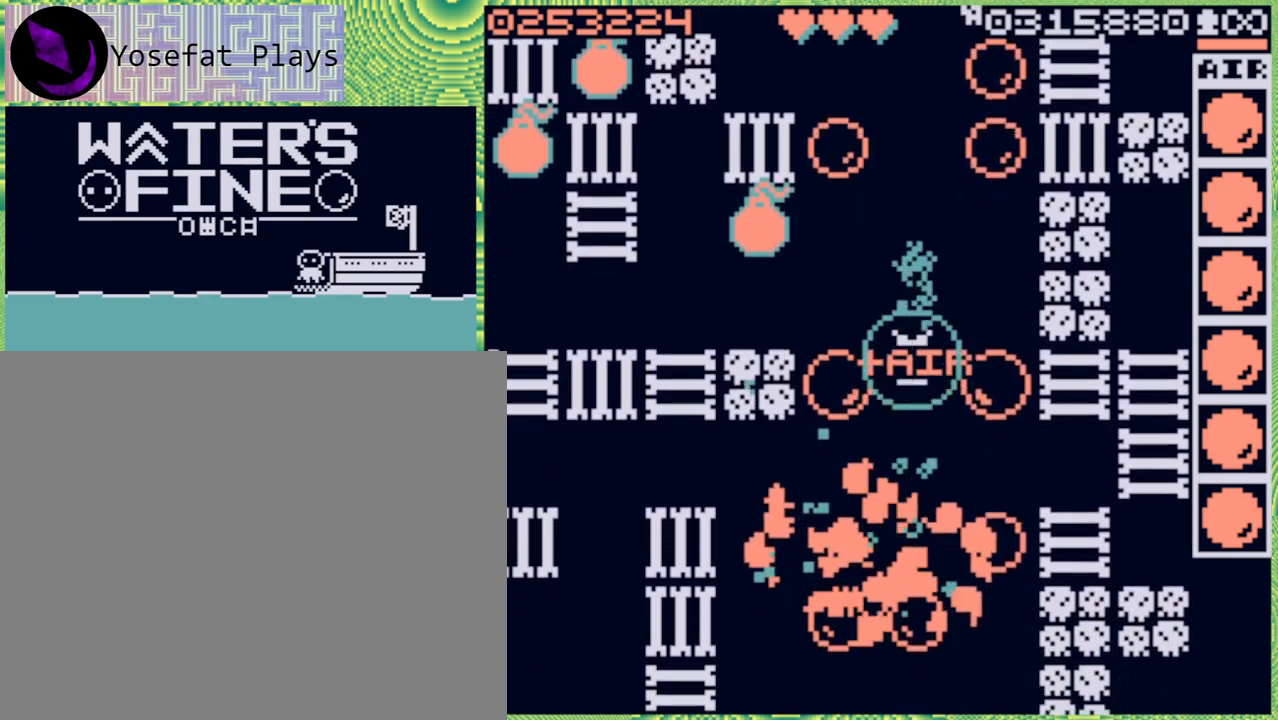
{"buttons": [], "left_stick": "center", "right_stick": "center", "events": []}
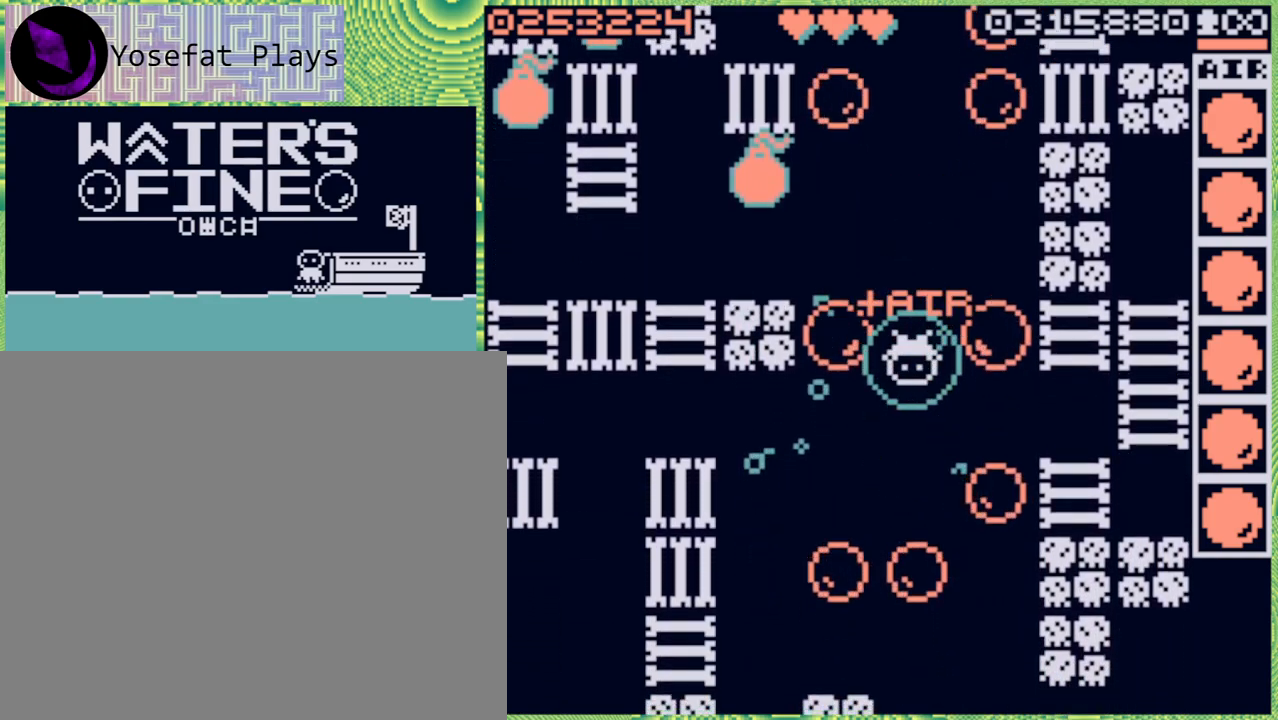
{"buttons": ["B"], "left_stick": "down", "right_stick": "center", "events": [[233, "left_stick", "down"], [433, "B", "down"]]}
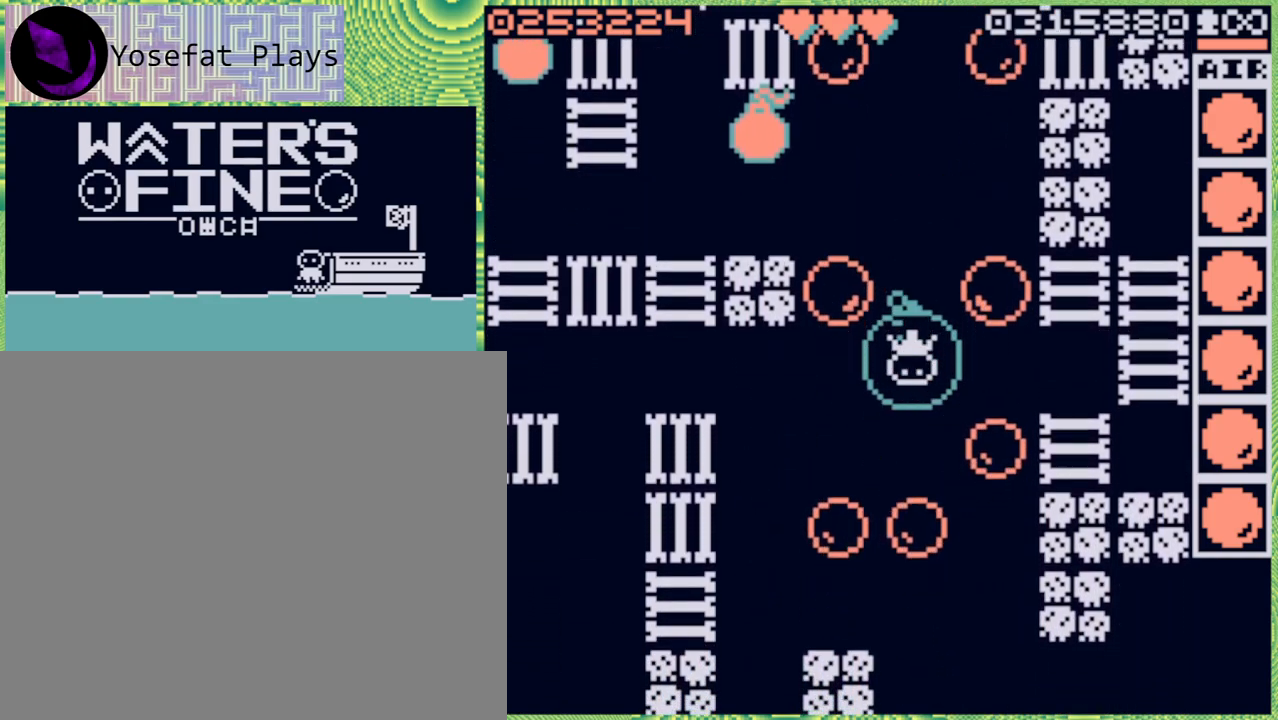
{"buttons": ["B"], "left_stick": "down", "right_stick": "center", "events": [[33, "B", "up"], [417, "B", "down"]]}
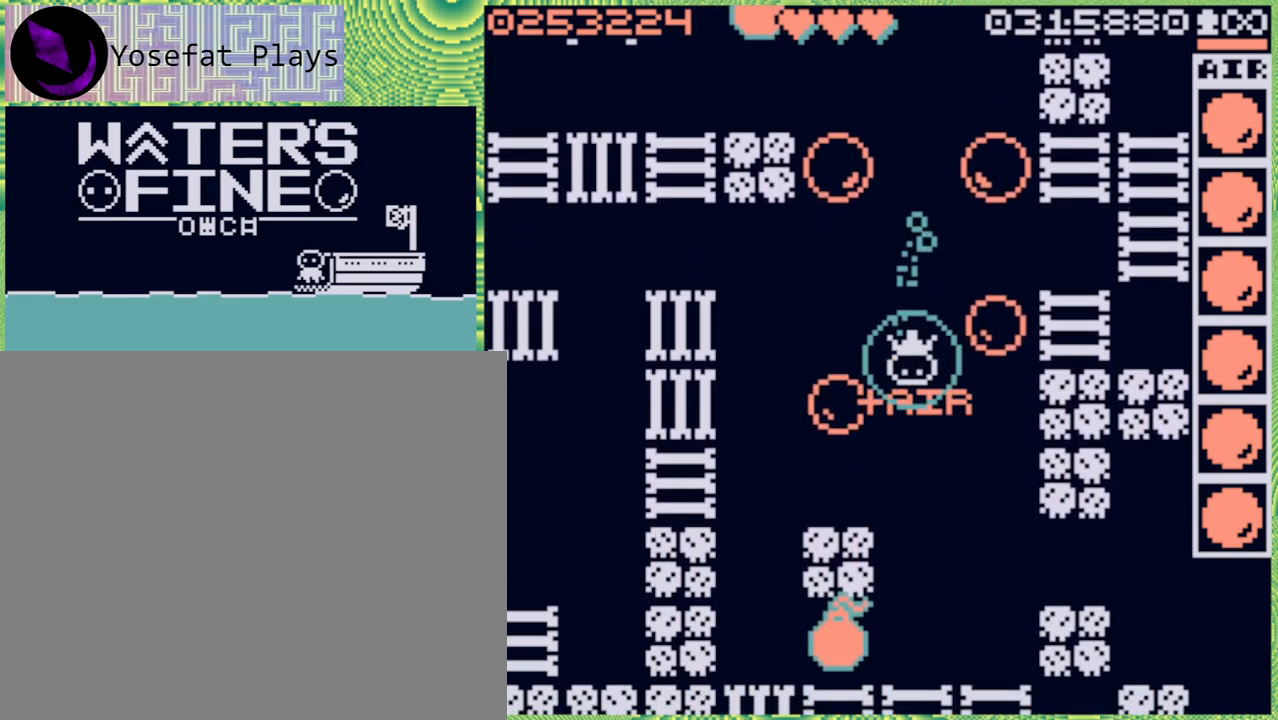
{"buttons": ["X"], "left_stick": "center", "right_stick": "center", "events": [[33, "B", "up"], [200, "left_stick", "center"], [450, "X", "down"]]}
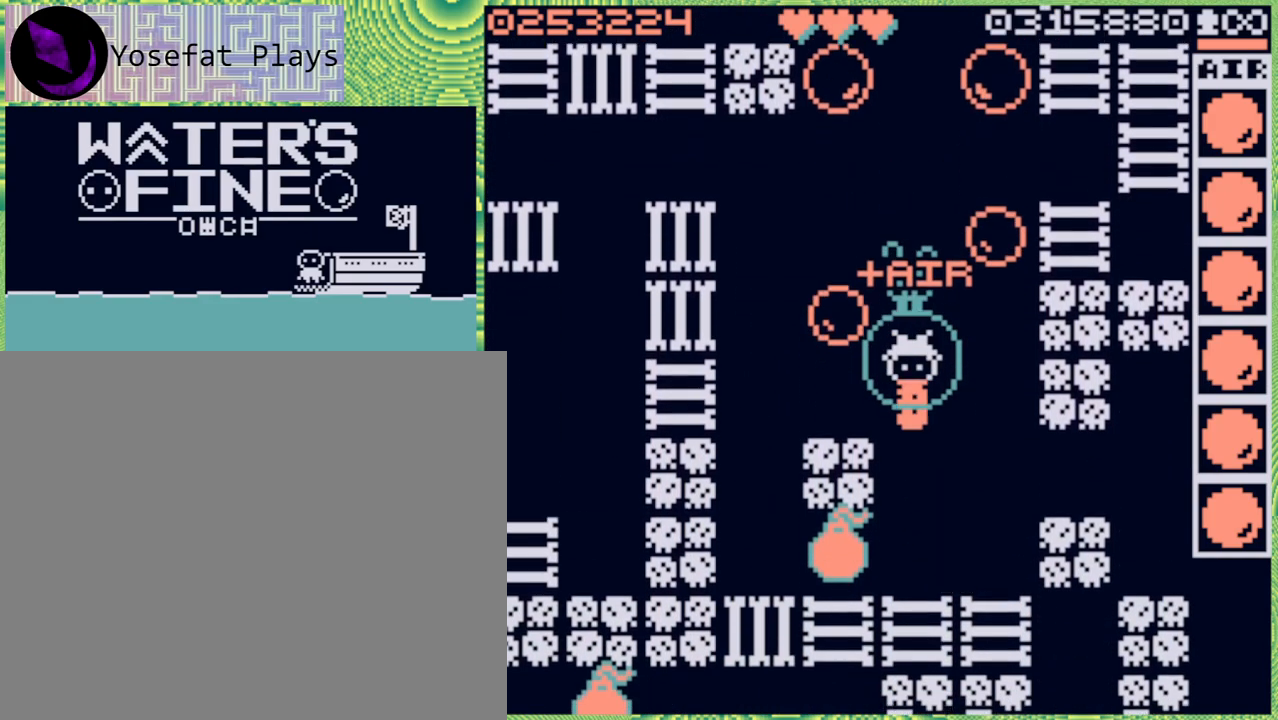
{"buttons": [], "left_stick": "center", "right_stick": "center", "events": [[33, "X", "up"]]}
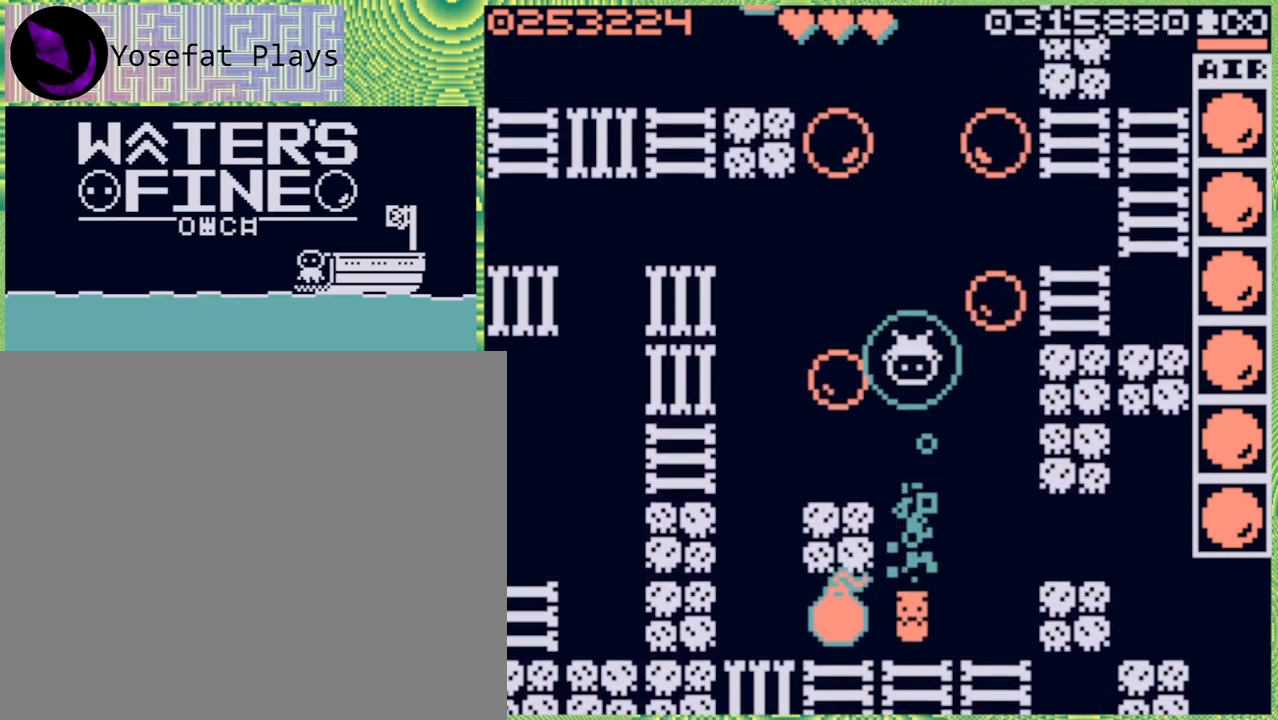
{"buttons": ["B"], "left_stick": "down", "right_stick": "center", "events": [[417, "left_stick", "down"], [483, "B", "down"]]}
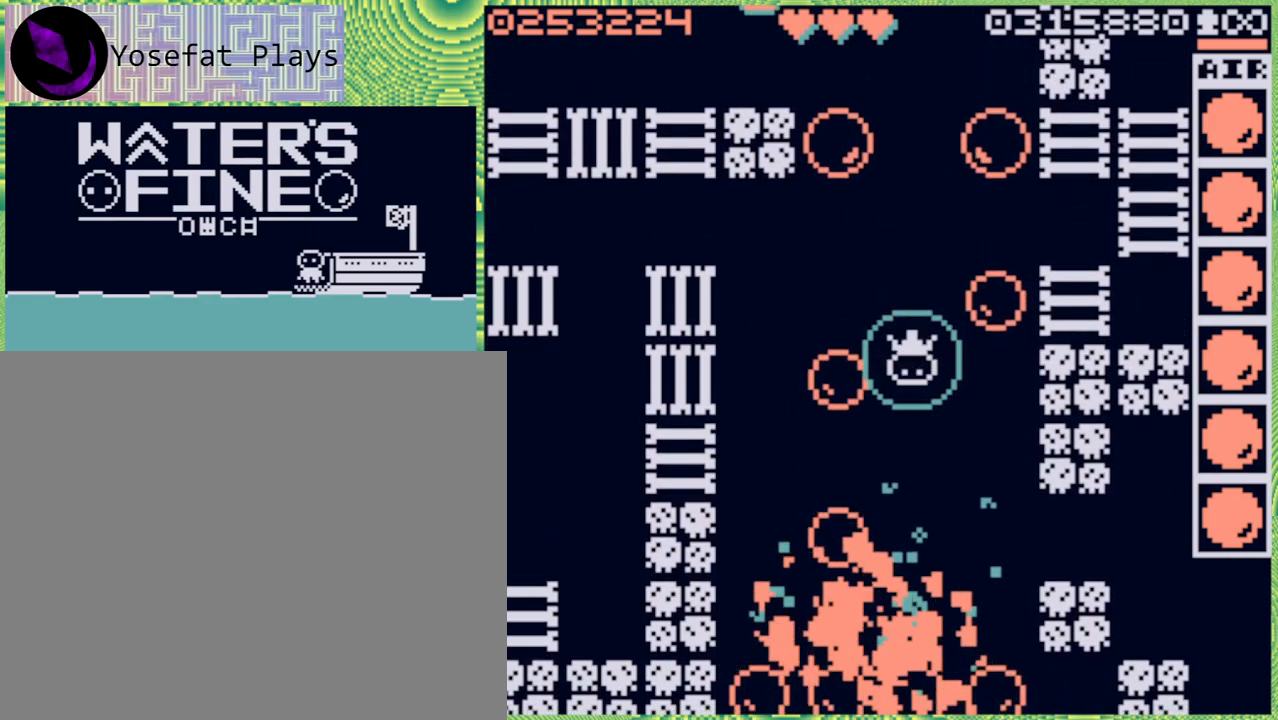
{"buttons": [], "left_stick": "down", "right_stick": "center", "events": [[133, "B", "up"]]}
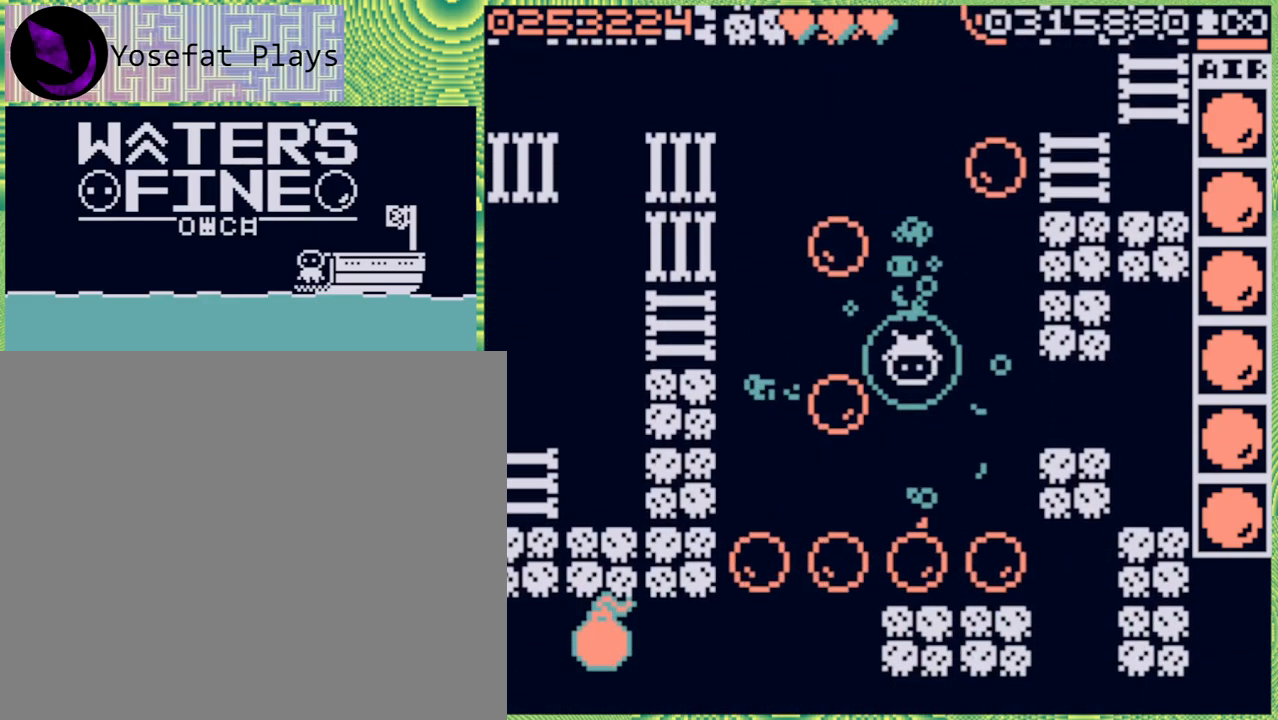
{"buttons": [], "left_stick": "down", "right_stick": "center", "events": [[100, "X", "down"], [217, "X", "up"]]}
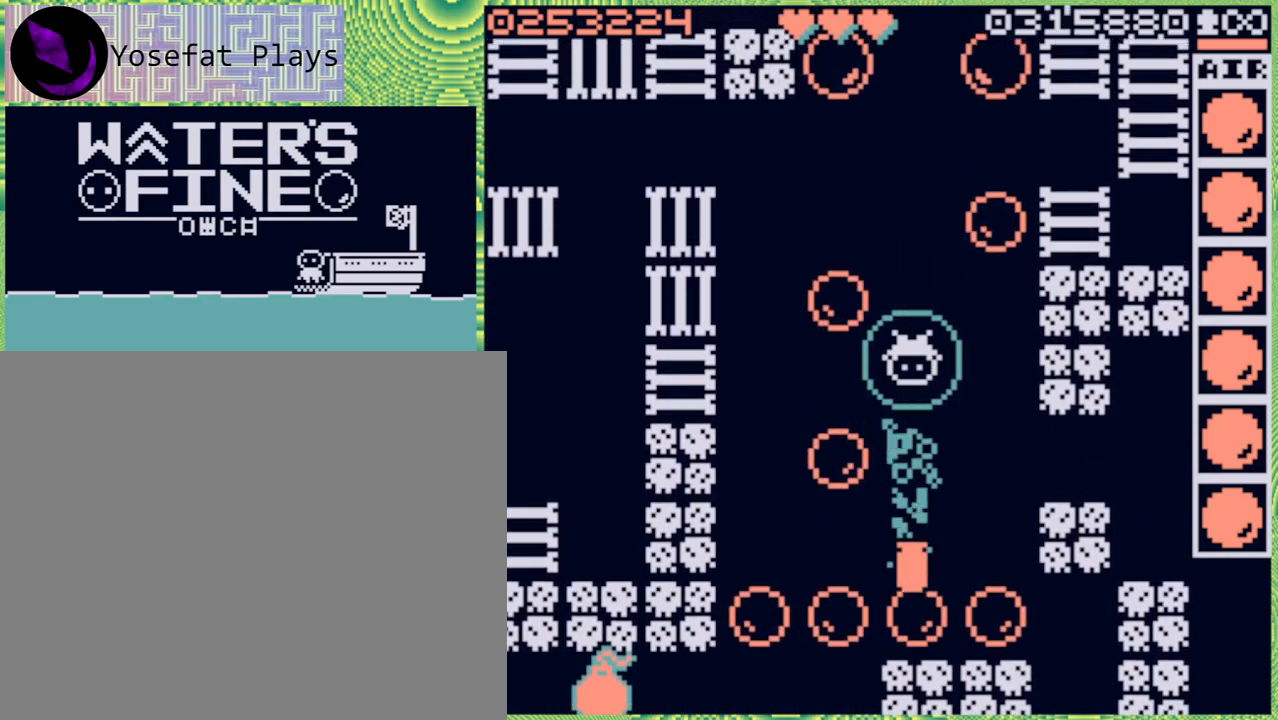
{"buttons": [], "left_stick": "down", "right_stick": "center", "events": [[267, "B", "down"], [433, "B", "up"]]}
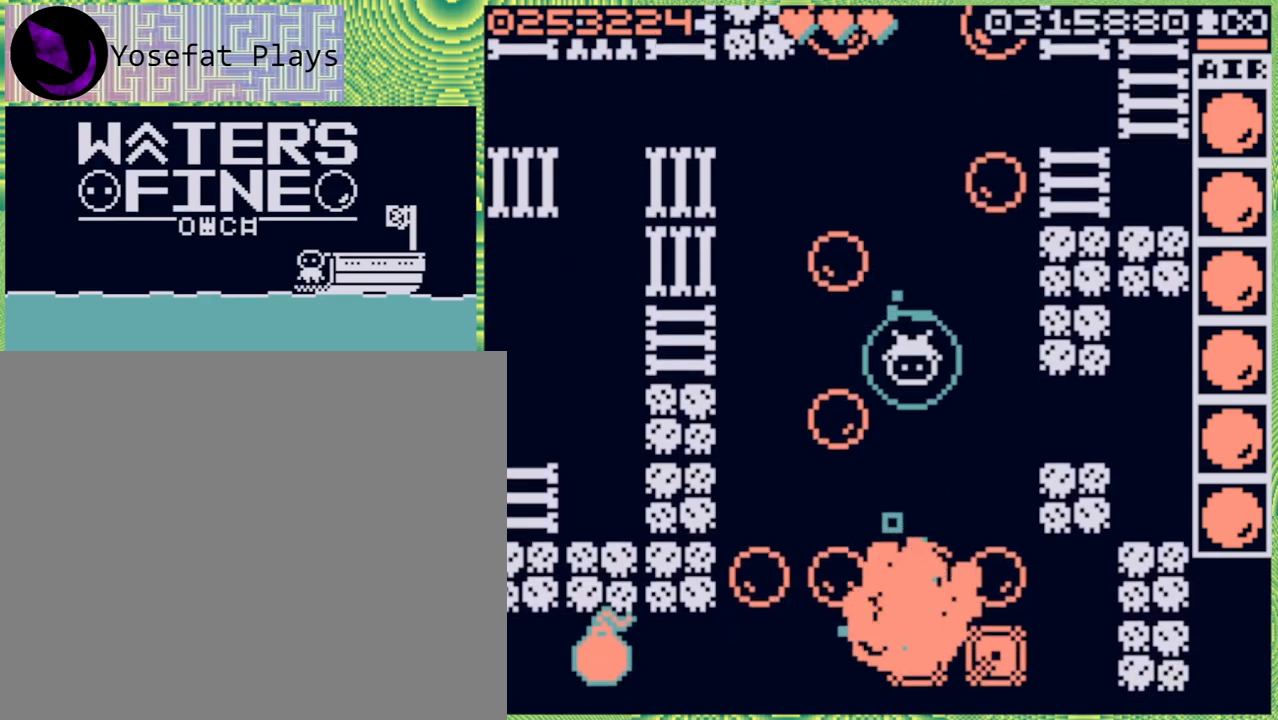
{"buttons": [], "left_stick": "down", "right_stick": "center", "events": [[183, "B", "down"], [317, "B", "up"]]}
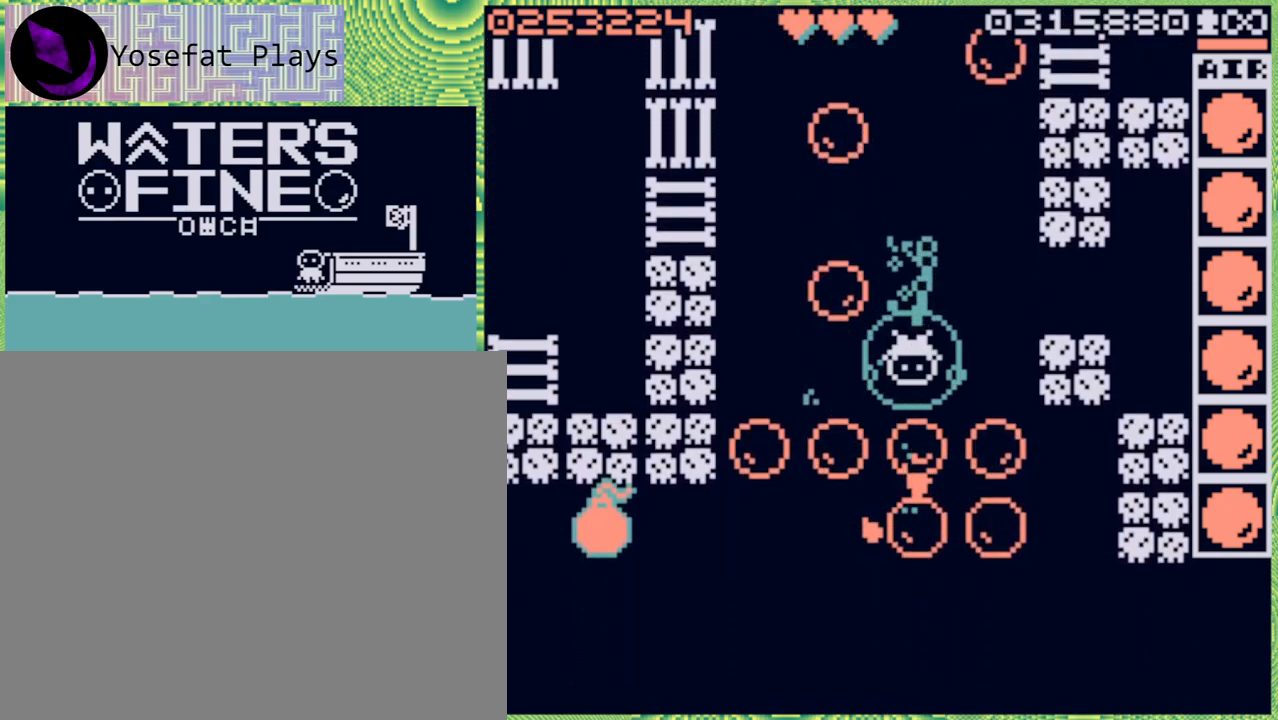
{"buttons": [], "left_stick": "down", "right_stick": "center", "events": [[150, "B", "down"], [300, "B", "up"]]}
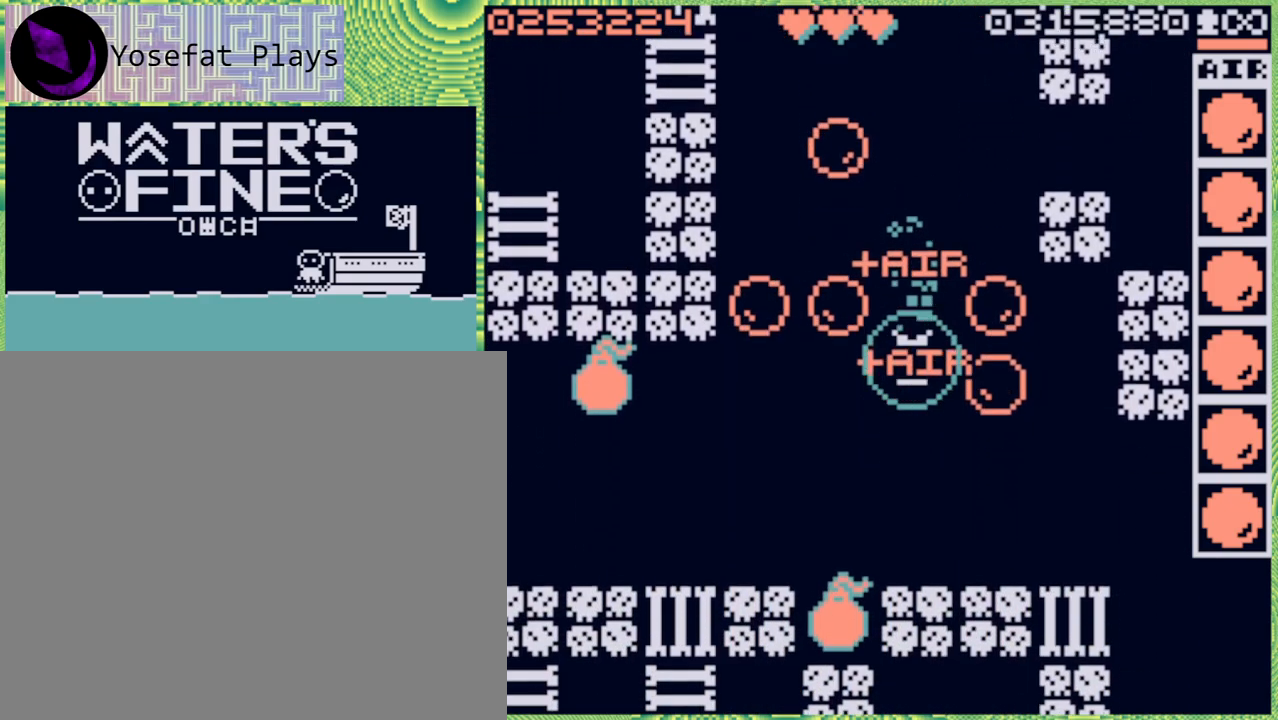
{"buttons": [], "left_stick": "down", "right_stick": "center", "events": [[217, "X", "down"], [317, "X", "up"]]}
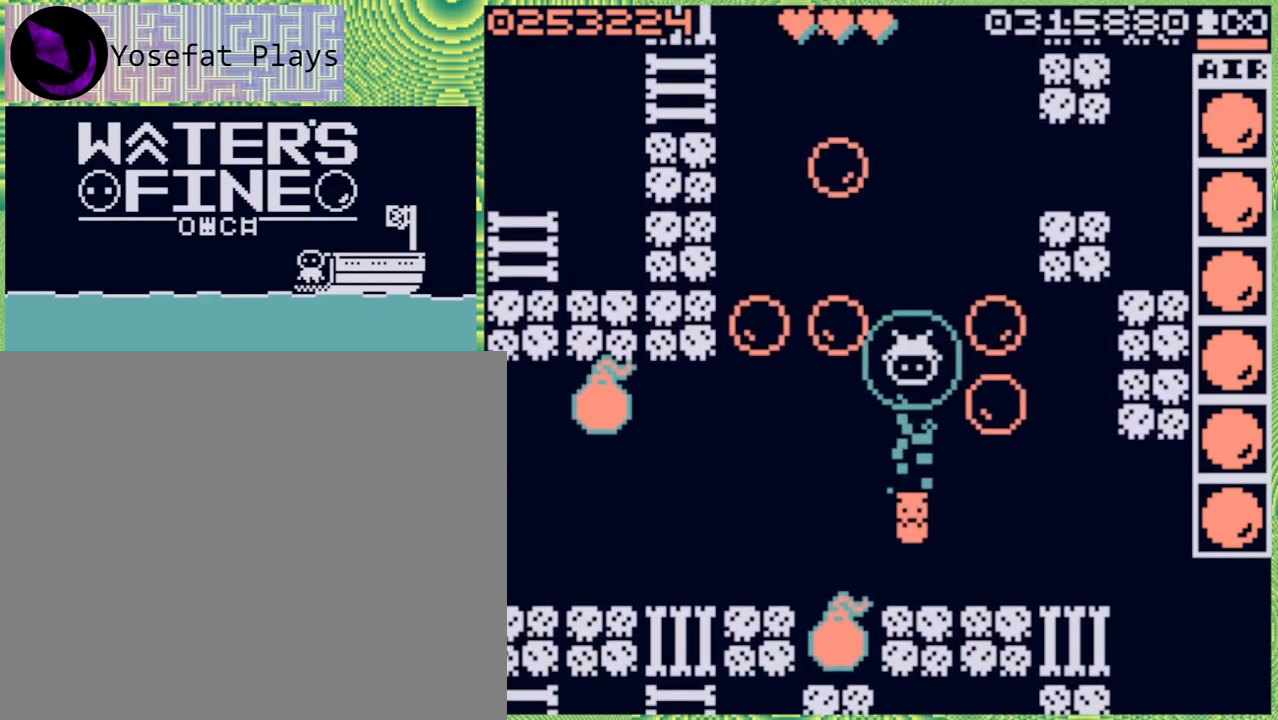
{"buttons": [], "left_stick": "down", "right_stick": "center", "events": []}
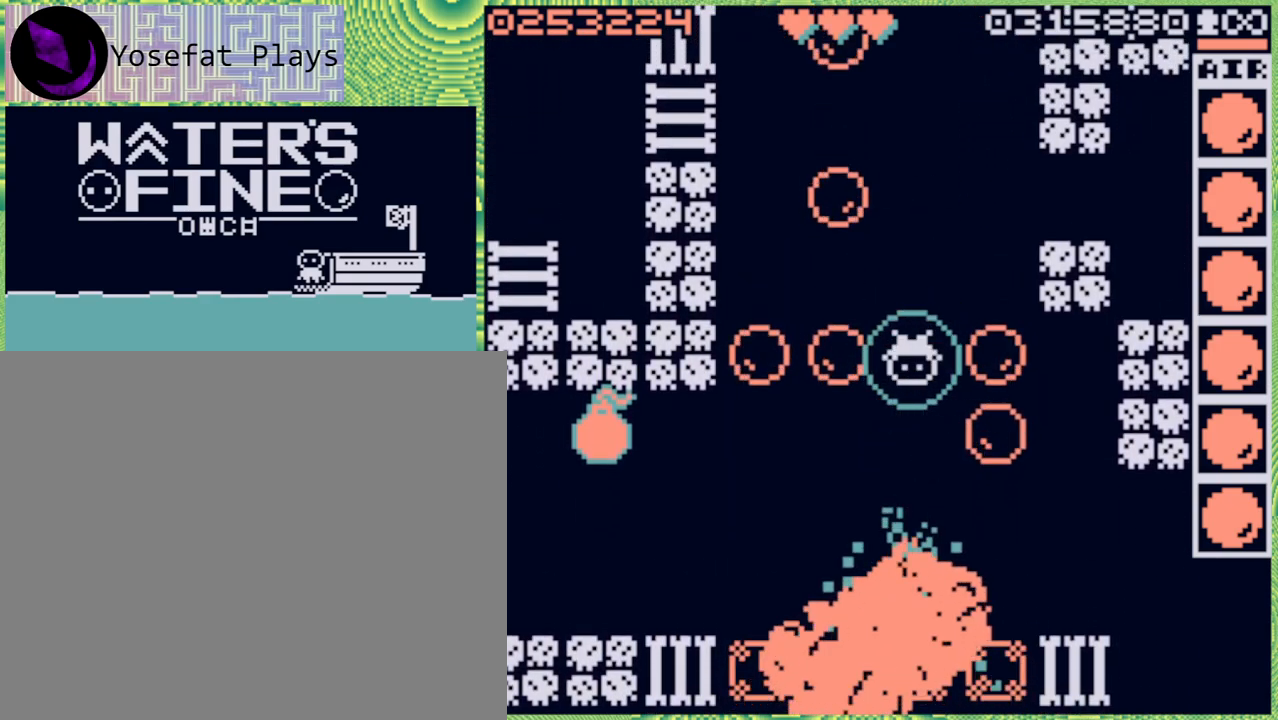
{"buttons": [], "left_stick": "down", "right_stick": "center", "events": [[250, "B", "down"], [383, "B", "up"]]}
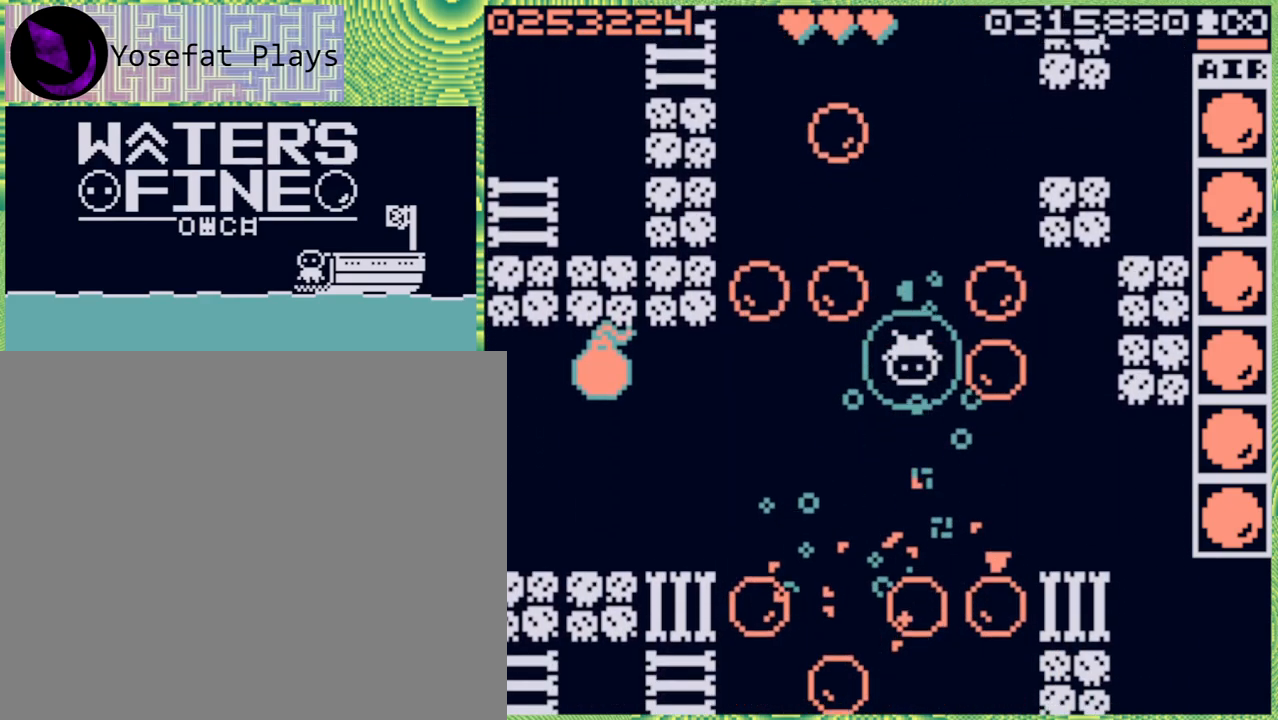
{"buttons": [], "left_stick": "down", "right_stick": "center", "events": [[50, "B", "down"], [133, "B", "up"]]}
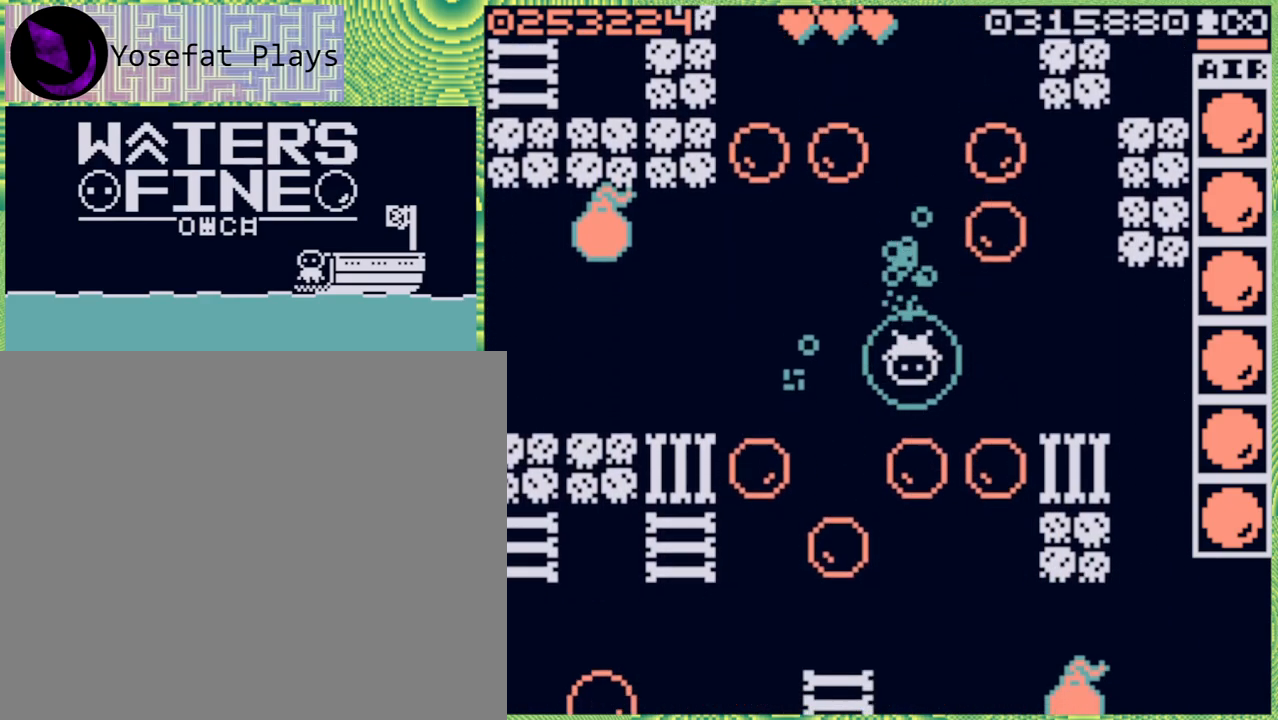
{"buttons": [], "left_stick": "down", "right_stick": "center", "events": [[50, "B", "down"], [167, "B", "up"]]}
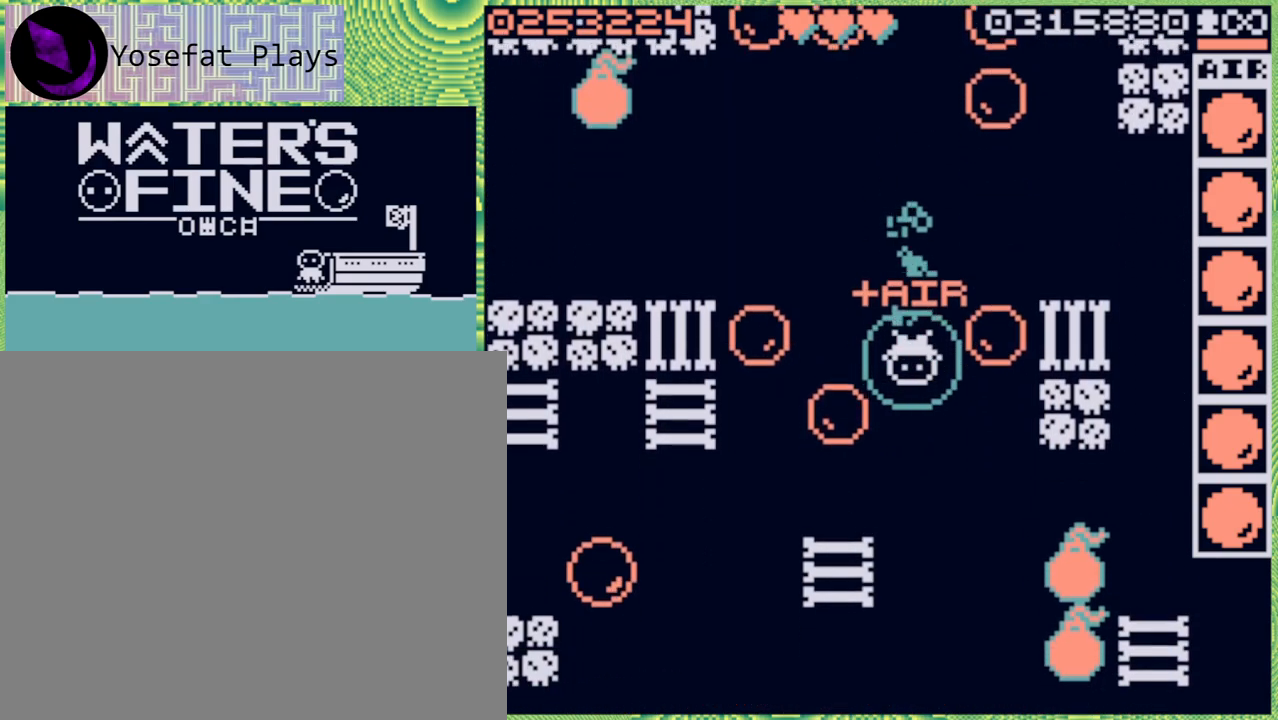
{"buttons": [], "left_stick": "down", "right_stick": "center", "events": [[300, "B", "down"], [400, "B", "up"]]}